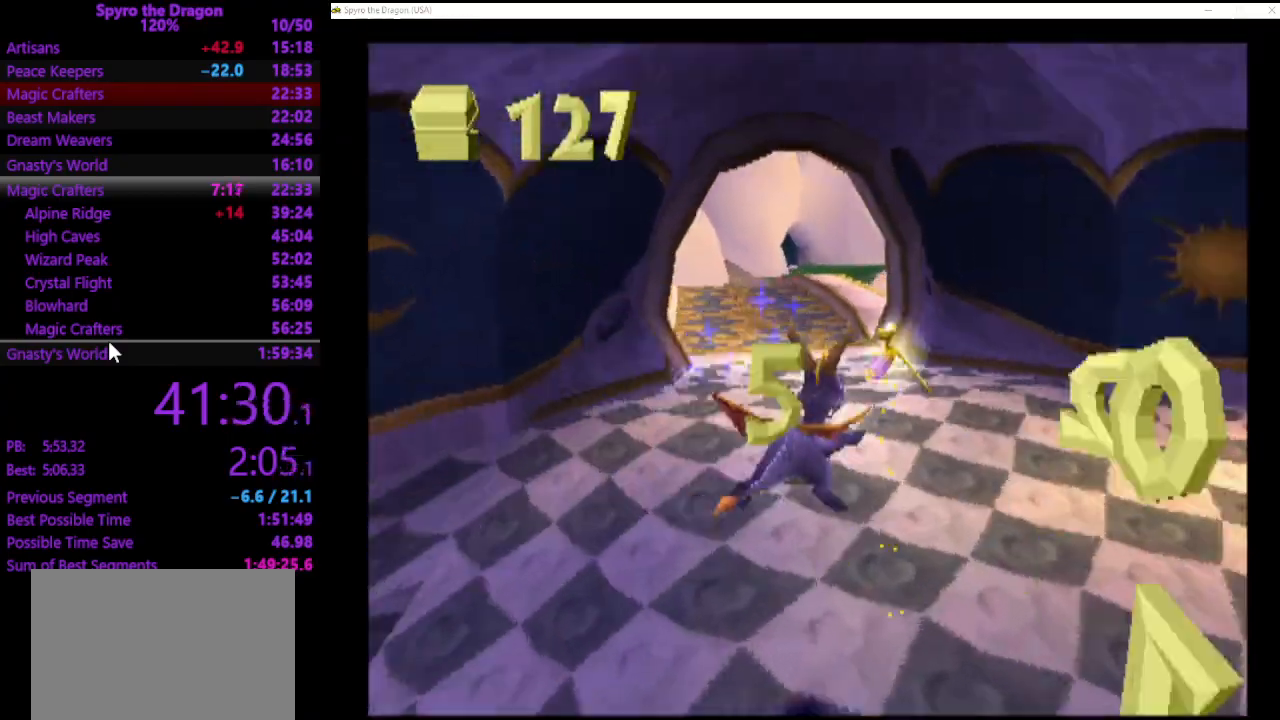
Gameplay with a controller (PlayStation layout); each line is a JSON object with the inputs held at the frame after it. "events" lists button and stick changes between this image and that frame as [ms after this image, input, new state], when the widget could be followed in between. Not read: right_stick.
{"buttons": ["CROSS", "SQUARE"], "left_stick": "up-left", "events": [[33, "left_stick", "center"], [200, "left_stick", "up-left"], [467, "CROSS", "down"]]}
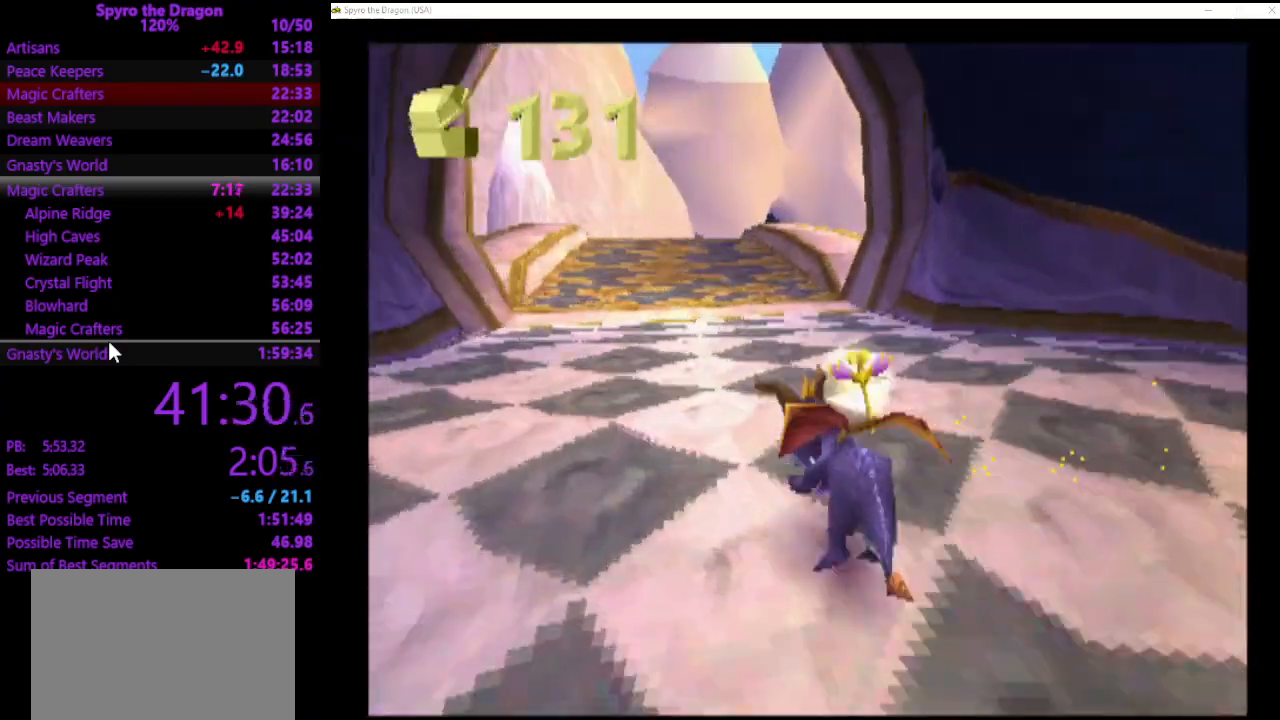
{"buttons": [], "left_stick": "up", "events": [[33, "left_stick", "up"], [133, "CROSS", "up"], [167, "left_stick", "up-left"], [333, "left_stick", "up"], [433, "SQUARE", "up"]]}
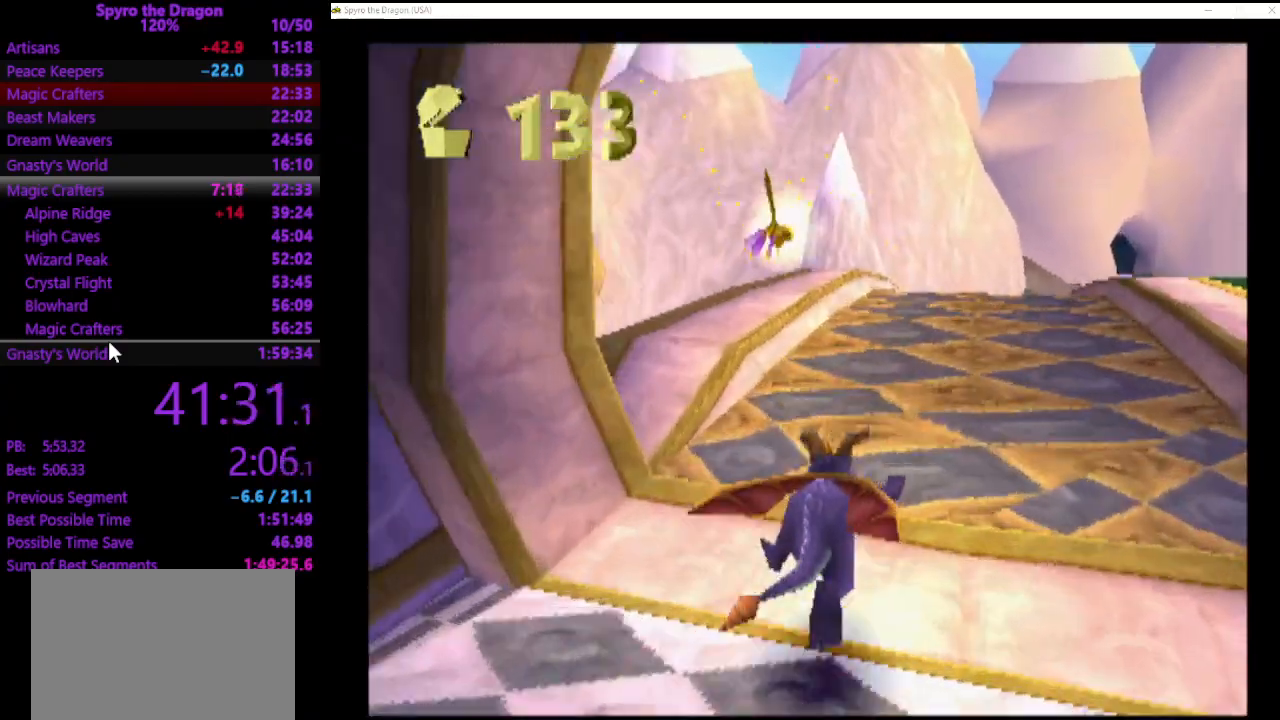
{"buttons": [], "left_stick": "up-left", "events": [[233, "CROSS", "down"], [267, "left_stick", "up-left"], [400, "CROSS", "up"]]}
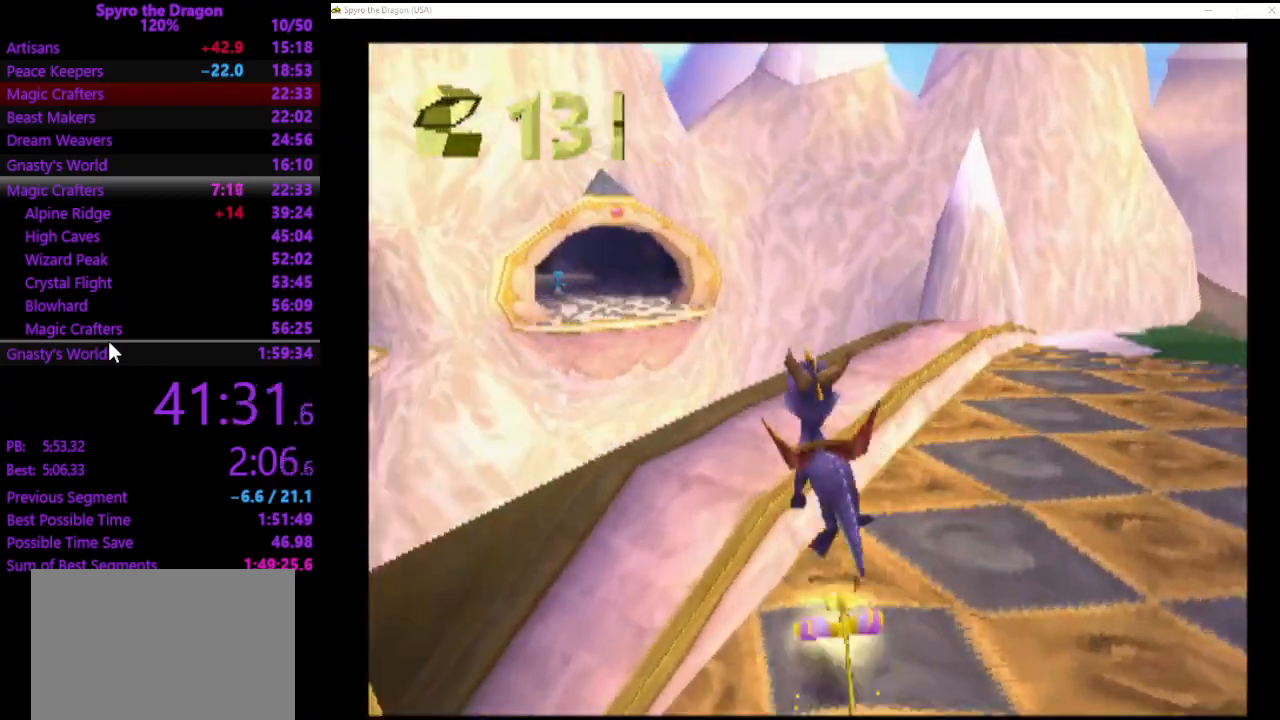
{"buttons": [], "left_stick": "up-left", "events": [[167, "left_stick", "up"], [267, "left_stick", "center"], [433, "left_stick", "up-left"]]}
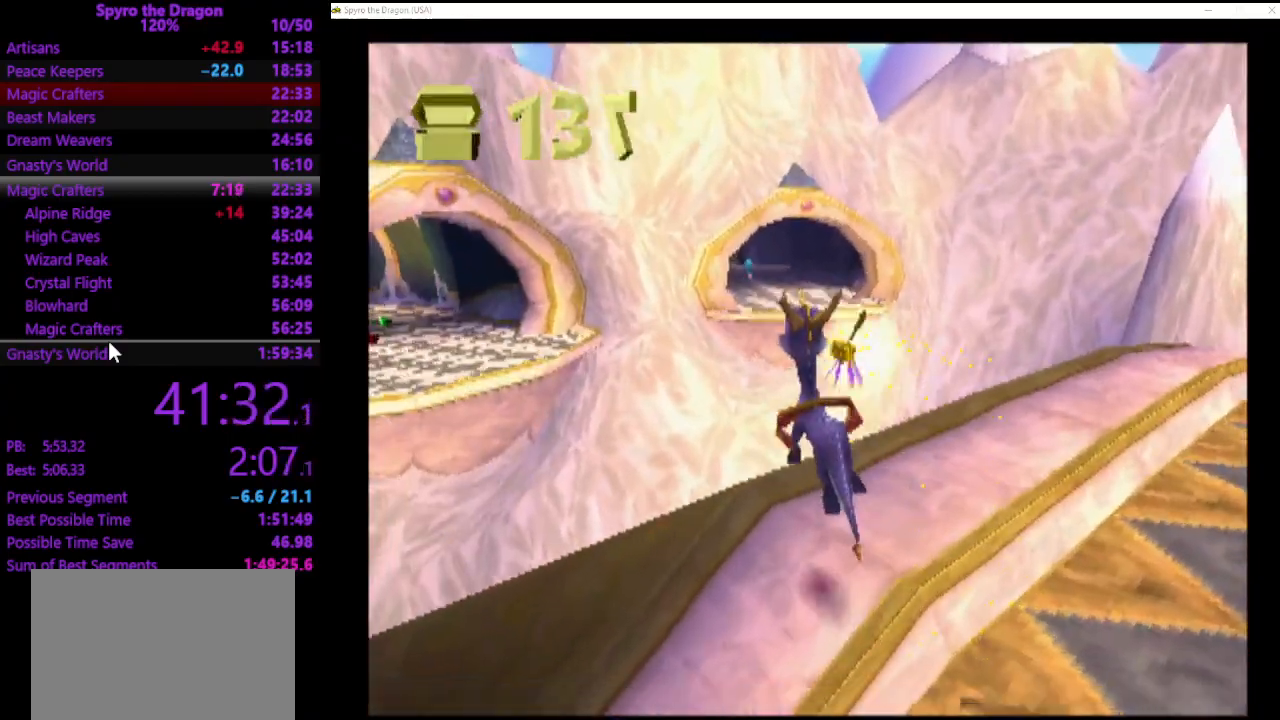
{"buttons": ["CROSS"], "left_stick": "up", "events": [[100, "SQUARE", "down"], [200, "CROSS", "down"], [300, "left_stick", "up"], [500, "SQUARE", "up"]]}
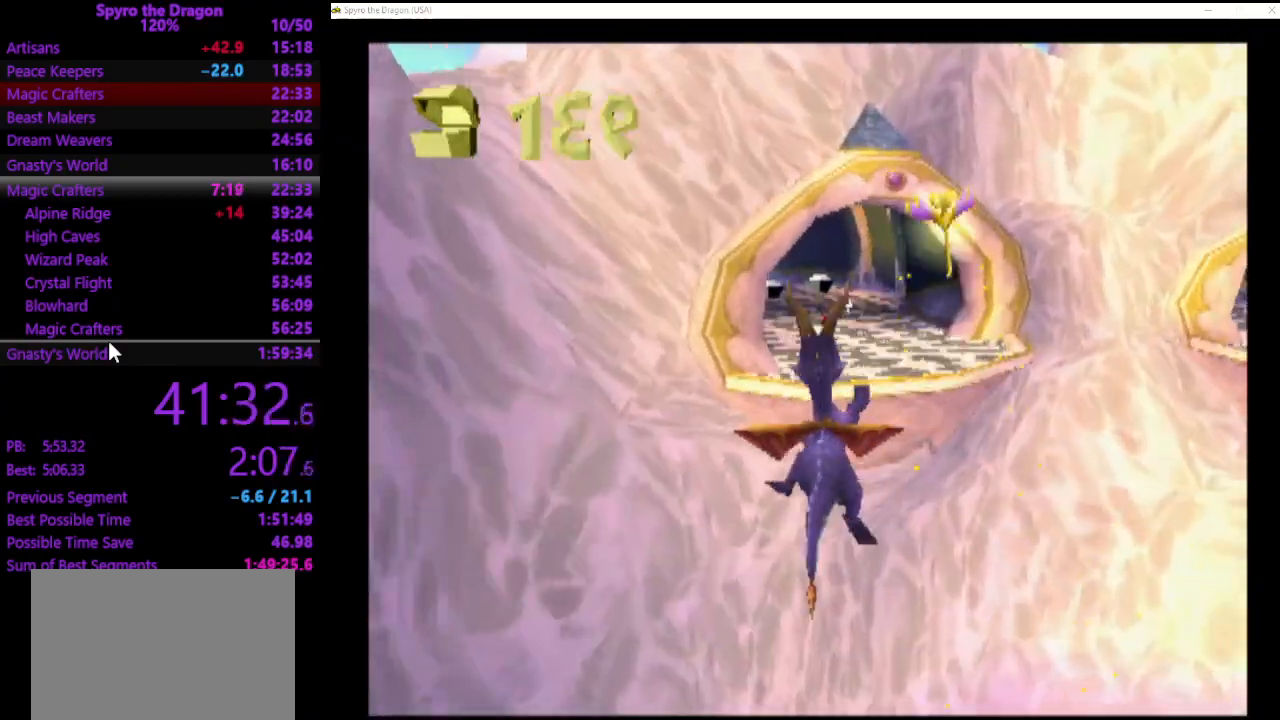
{"buttons": [], "left_stick": "up", "events": [[33, "CROSS", "up"], [100, "CROSS", "down"], [367, "CROSS", "up"]]}
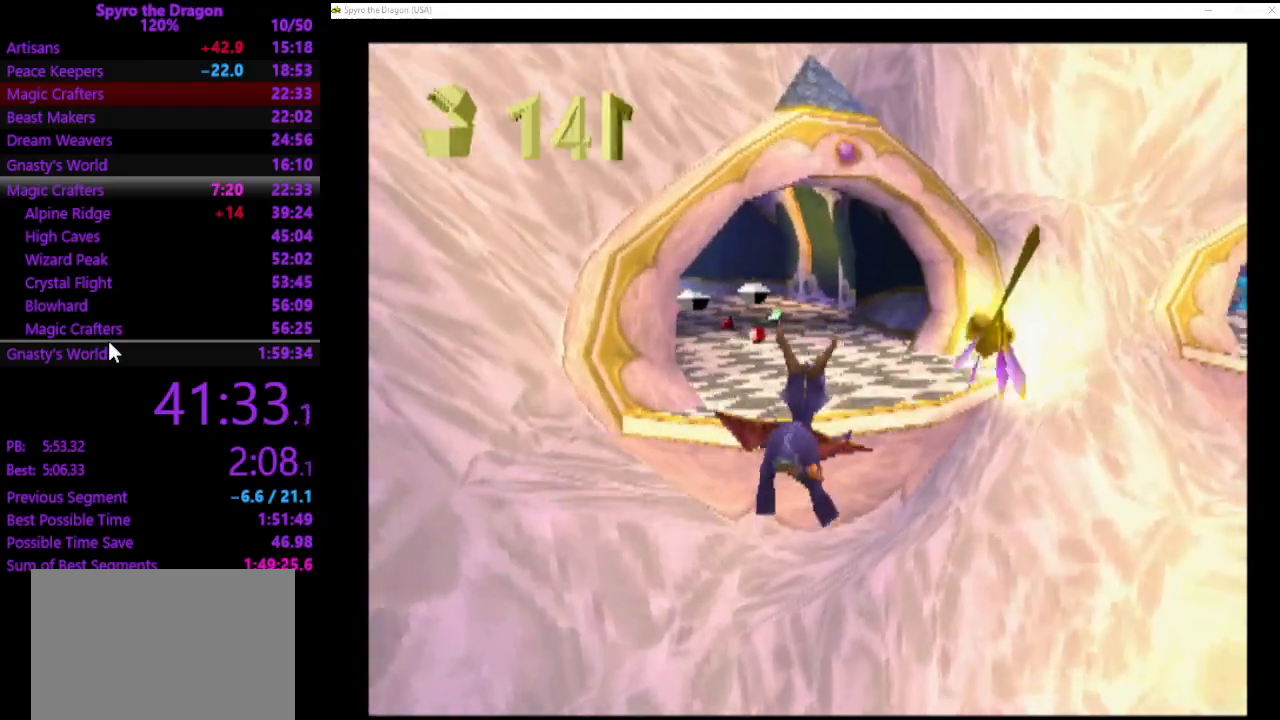
{"buttons": [], "left_stick": "up", "events": []}
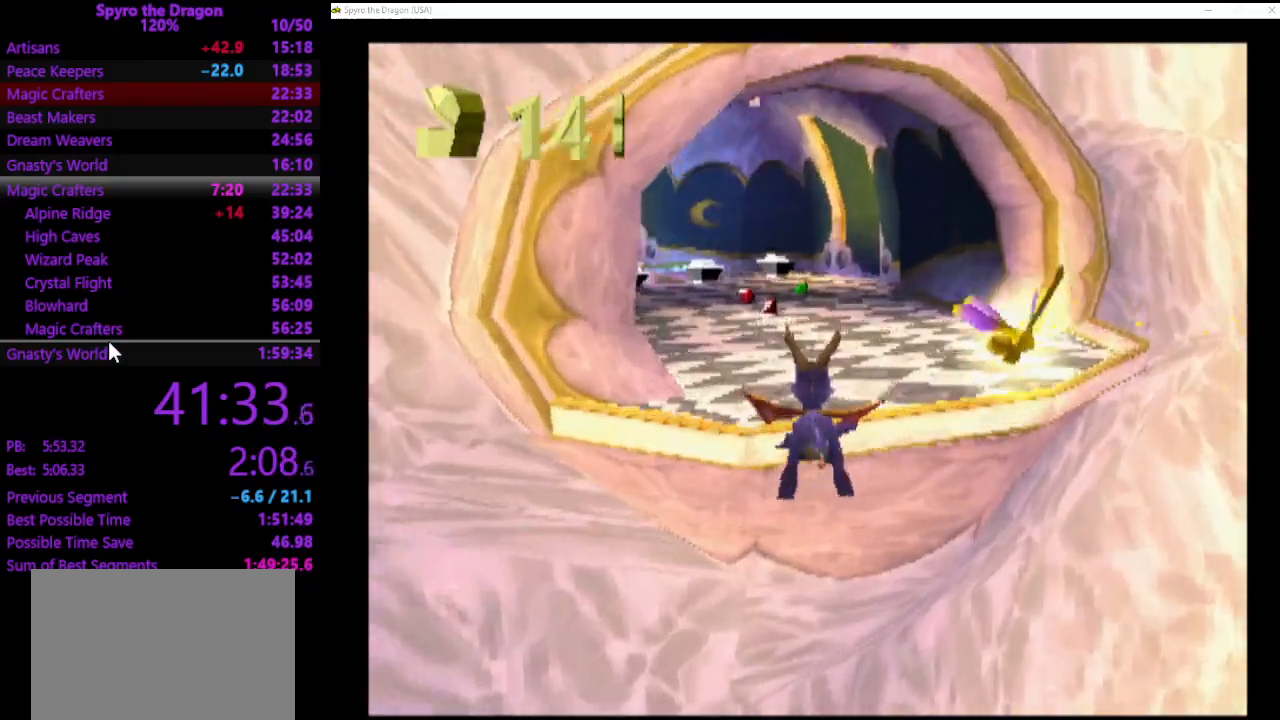
{"buttons": ["SQUARE"], "left_stick": "up-left", "events": [[33, "SQUARE", "down"], [133, "left_stick", "up-left"]]}
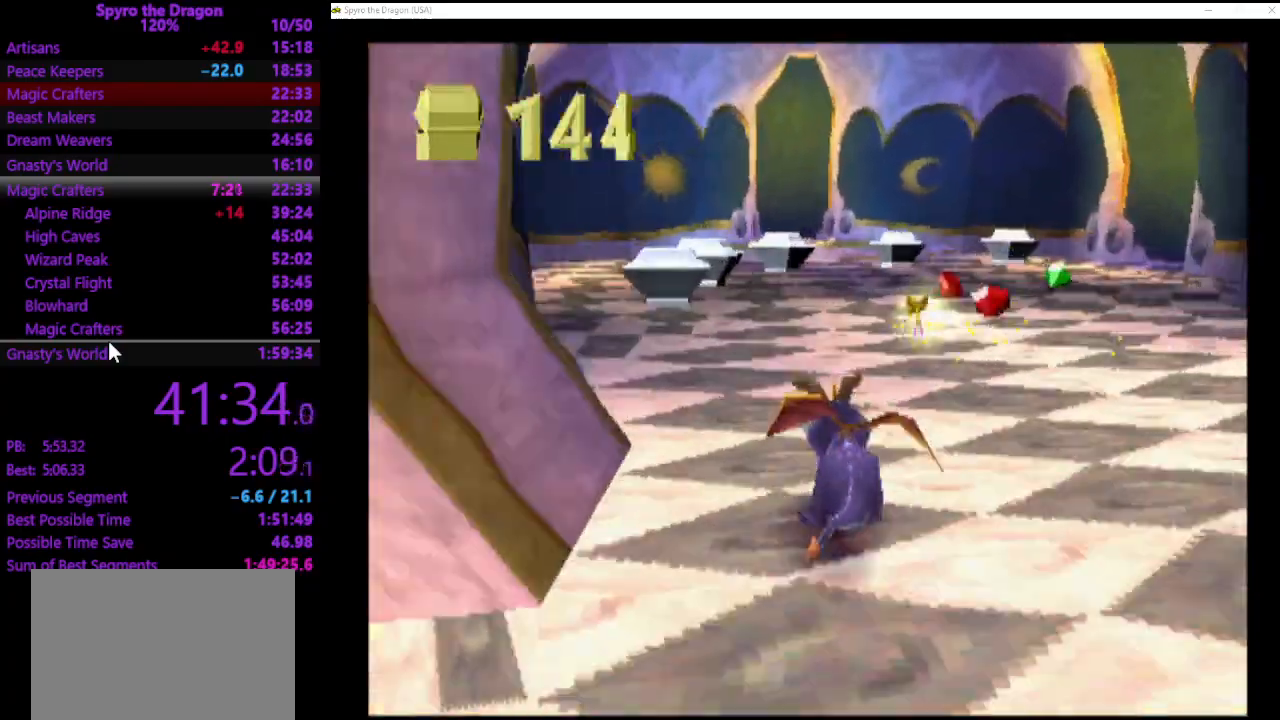
{"buttons": ["SQUARE"], "left_stick": "up-right", "events": [[367, "left_stick", "up-right"]]}
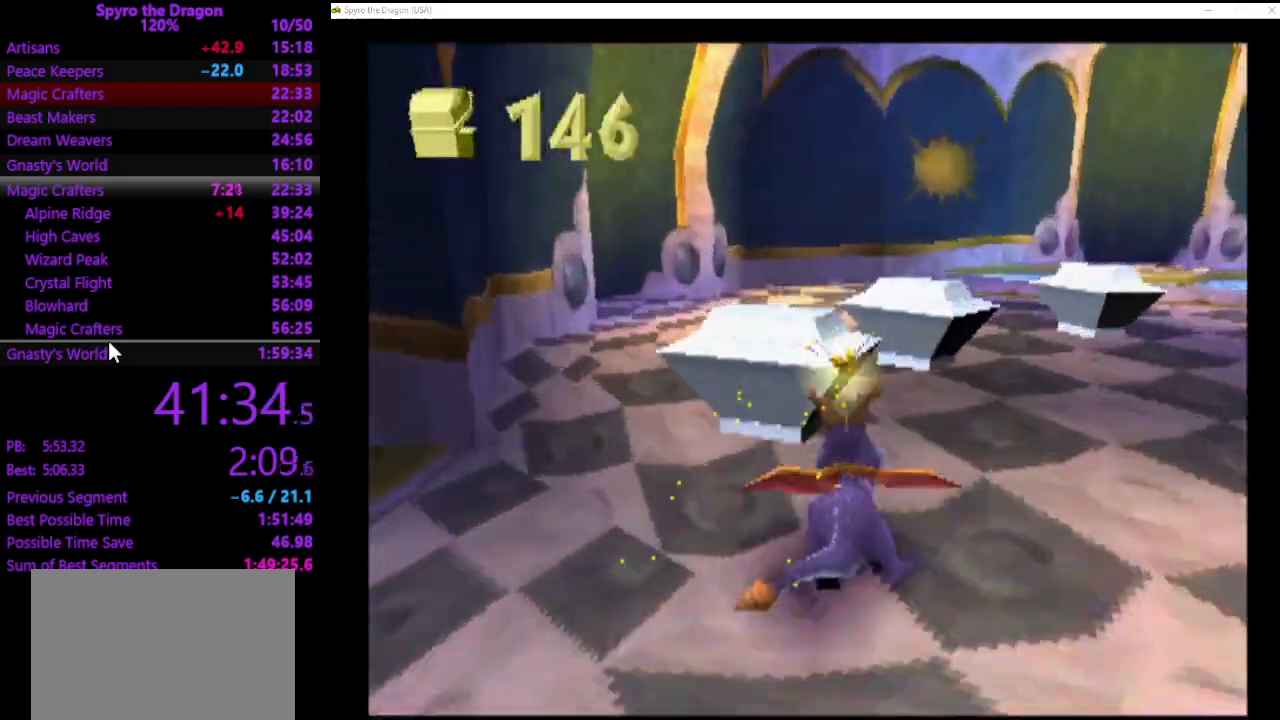
{"buttons": ["SQUARE"], "left_stick": "right", "events": [[100, "left_stick", "right"]]}
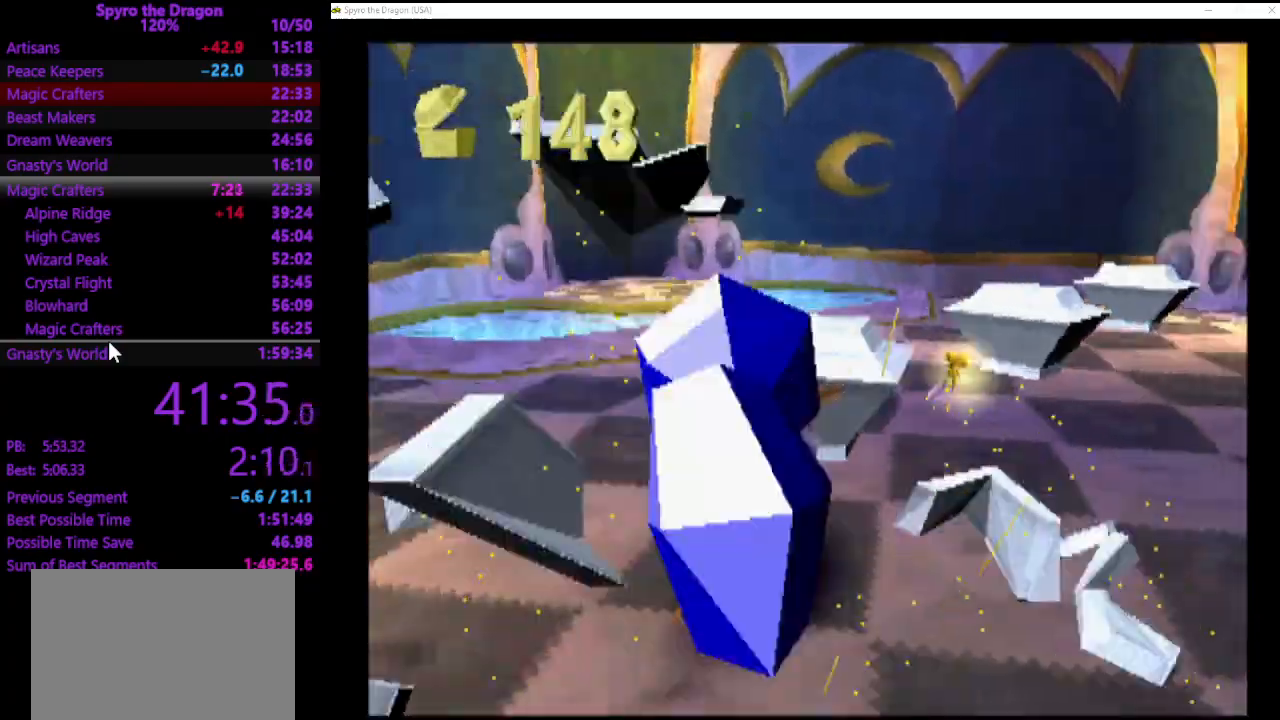
{"buttons": ["SQUARE"], "left_stick": "up", "events": [[367, "left_stick", "up-right"], [467, "left_stick", "up"]]}
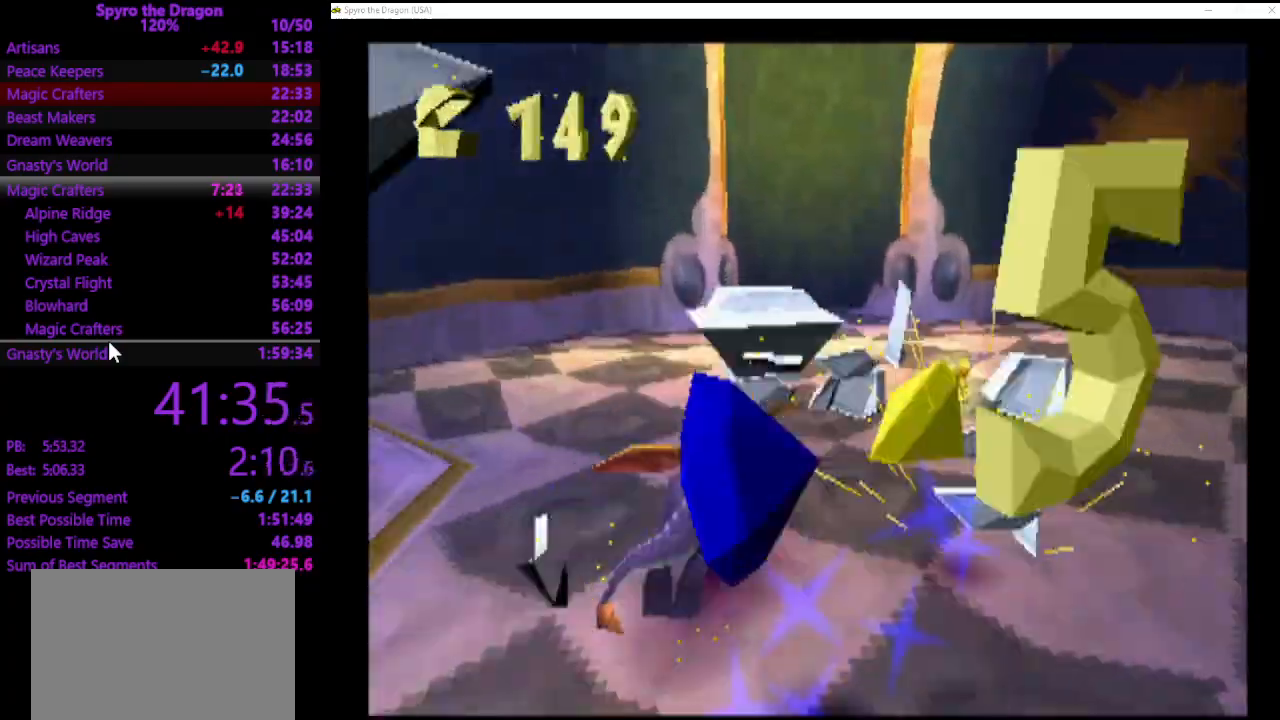
{"buttons": [], "left_stick": "right", "events": [[100, "left_stick", "up-right"], [200, "left_stick", "right"], [367, "SQUARE", "up"]]}
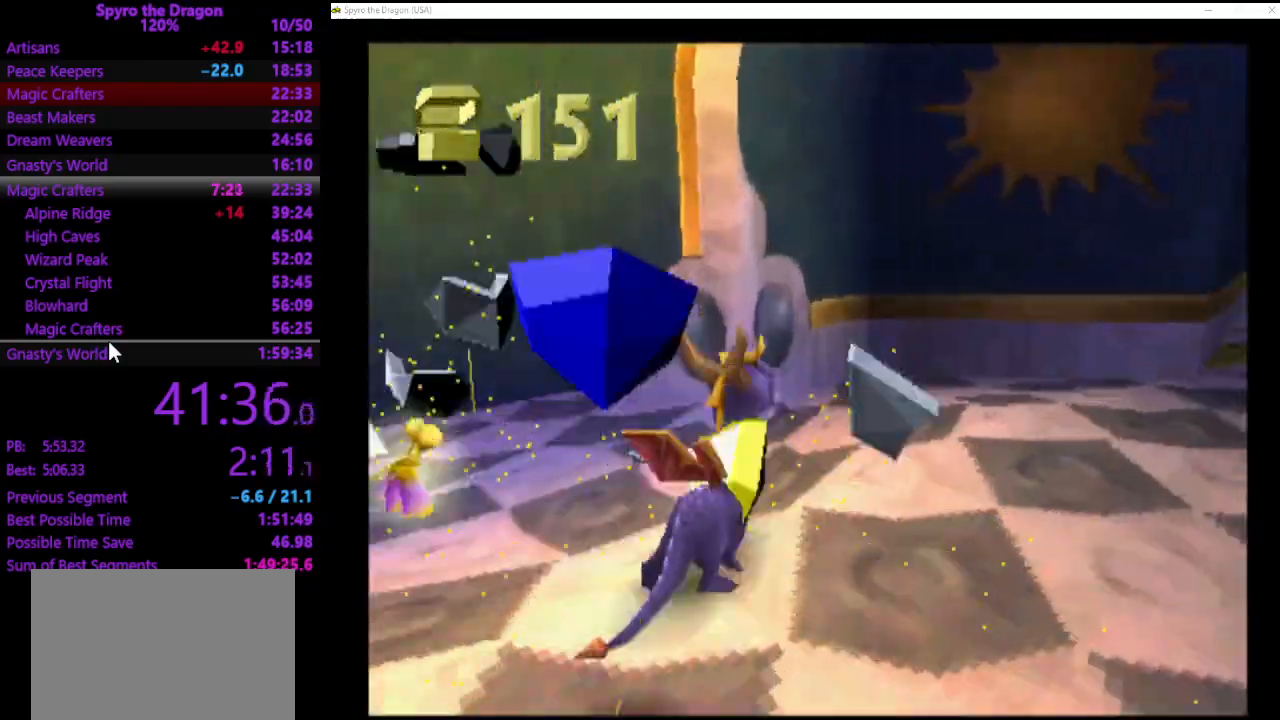
{"buttons": [], "left_stick": "right", "events": [[133, "SQUARE", "down"], [467, "SQUARE", "up"]]}
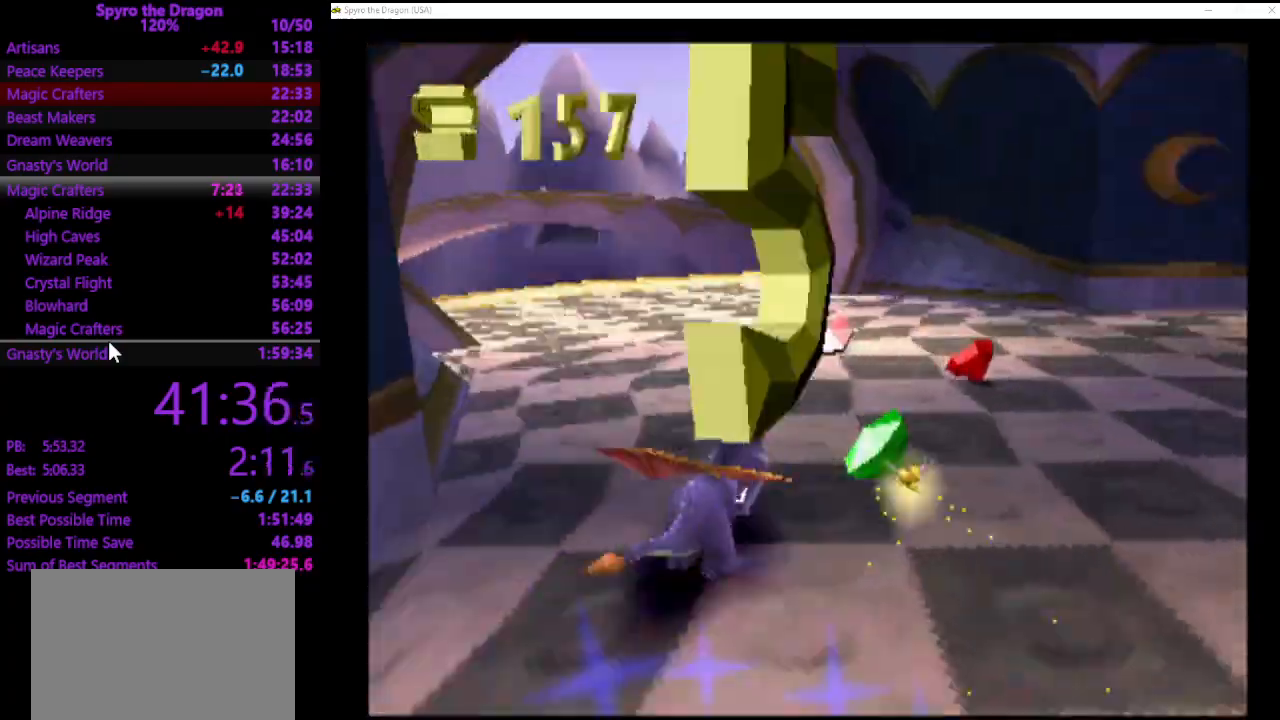
{"buttons": [], "left_stick": "left", "events": [[67, "SQUARE", "down"], [67, "left_stick", "up"], [133, "left_stick", "up-left"], [333, "SQUARE", "up"], [333, "left_stick", "left"]]}
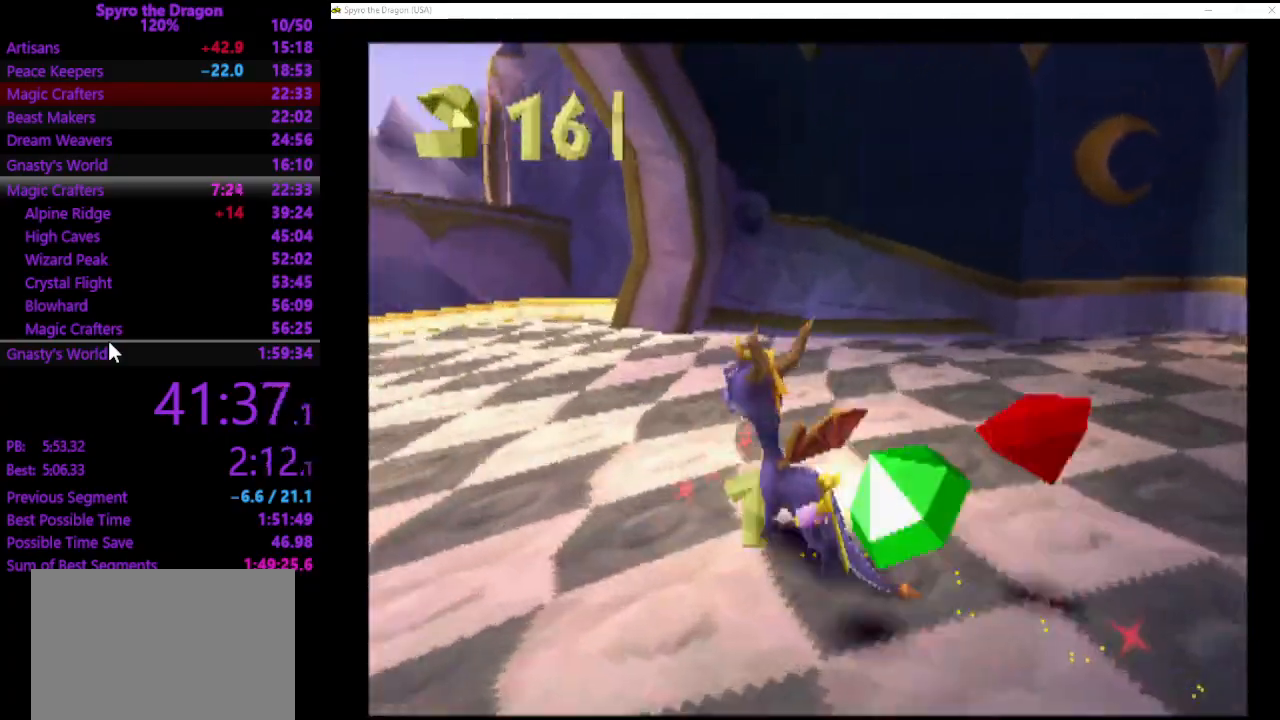
{"buttons": ["SQUARE"], "left_stick": "up", "events": [[67, "SQUARE", "down"], [333, "left_stick", "up-left"], [500, "left_stick", "up"]]}
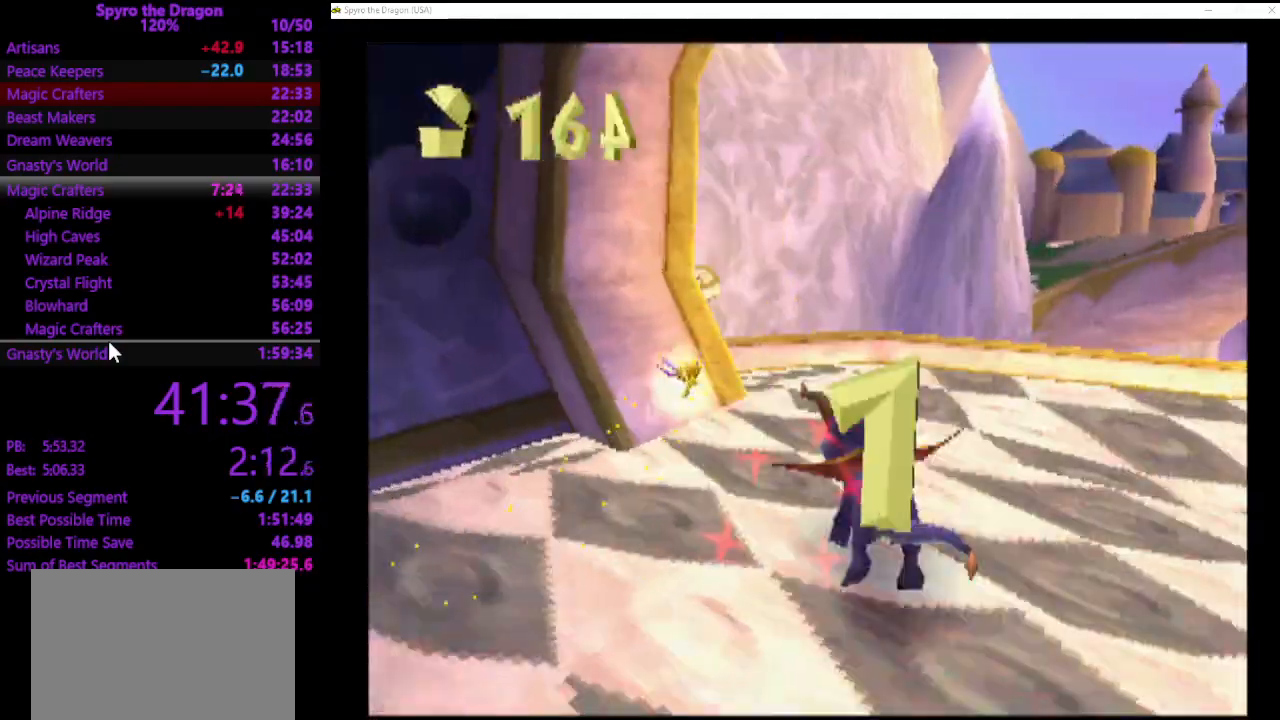
{"buttons": ["CROSS"], "left_stick": "up", "events": [[133, "SQUARE", "up"], [467, "CROSS", "down"]]}
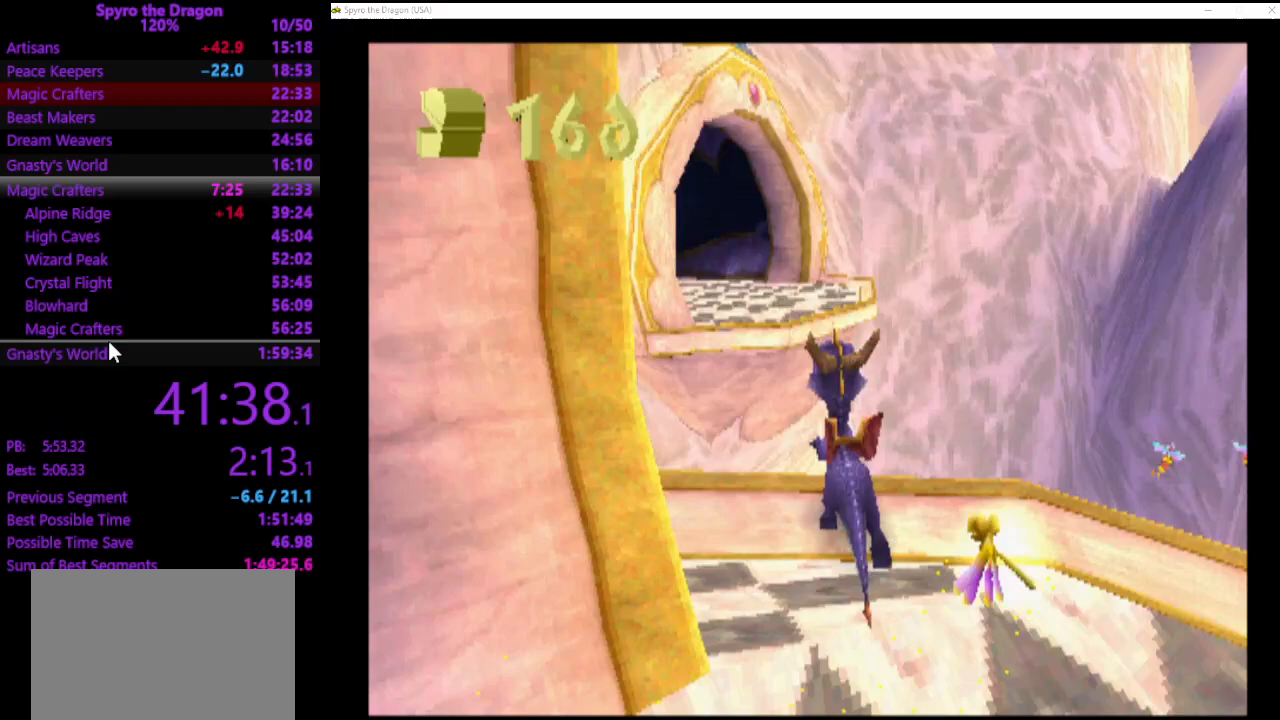
{"buttons": [], "left_stick": "up", "events": [[267, "CROSS", "up"], [333, "CROSS", "down"], [433, "CROSS", "up"]]}
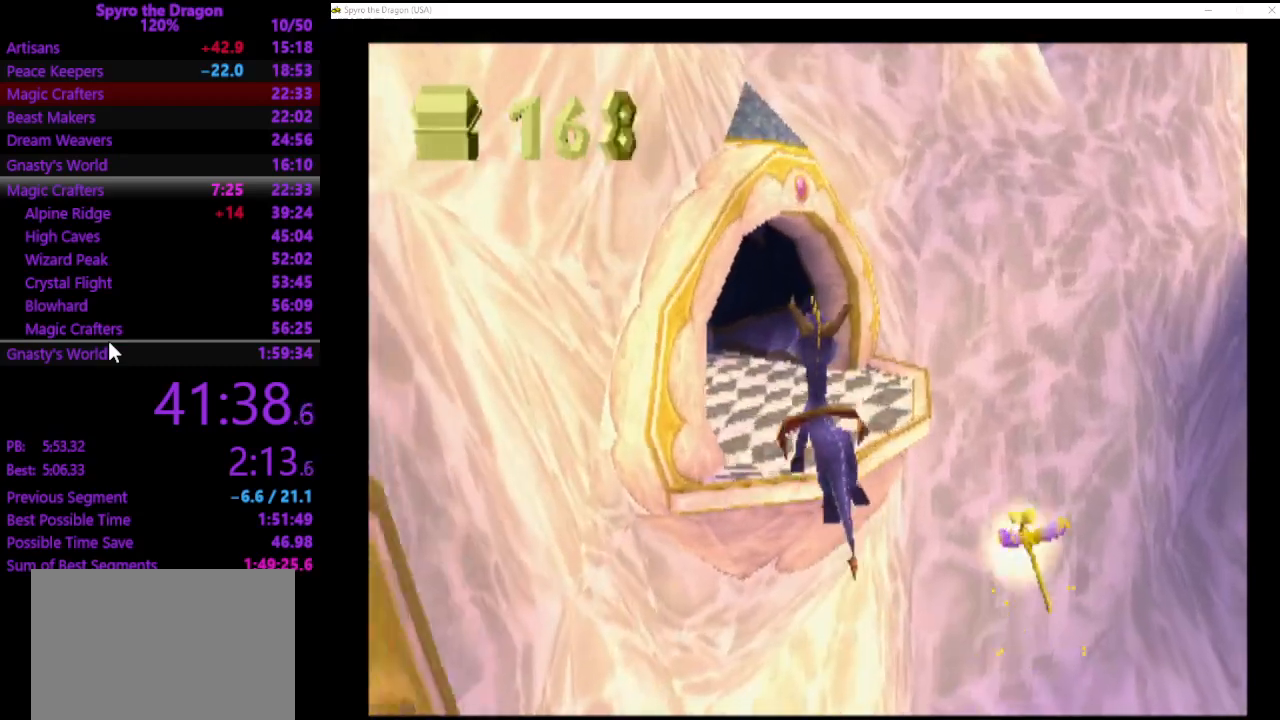
{"buttons": ["SQUARE"], "left_stick": "up-left", "events": [[33, "CROSS", "down"], [133, "CROSS", "up"], [267, "left_stick", "center"], [500, "SQUARE", "down"], [500, "left_stick", "up-left"]]}
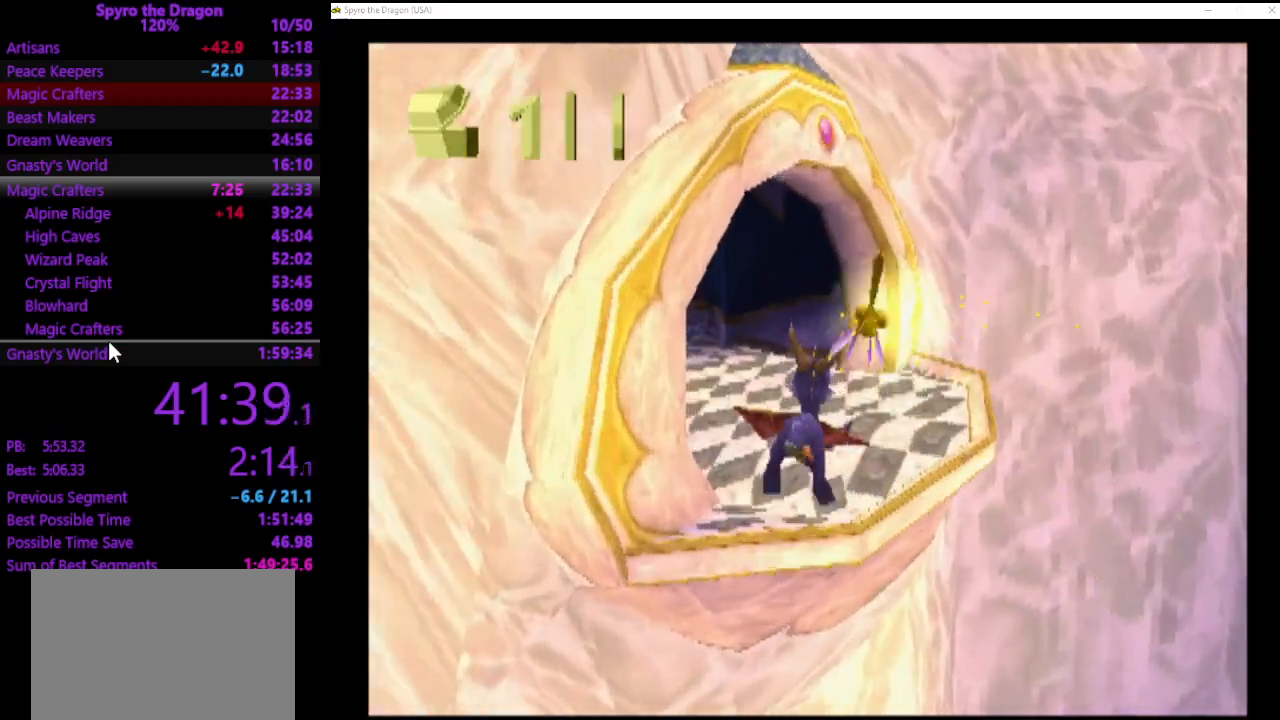
{"buttons": ["CROSS", "SQUARE"], "left_stick": "up-left", "events": [[167, "left_stick", "up"], [300, "left_stick", "up-left"], [500, "CROSS", "down"]]}
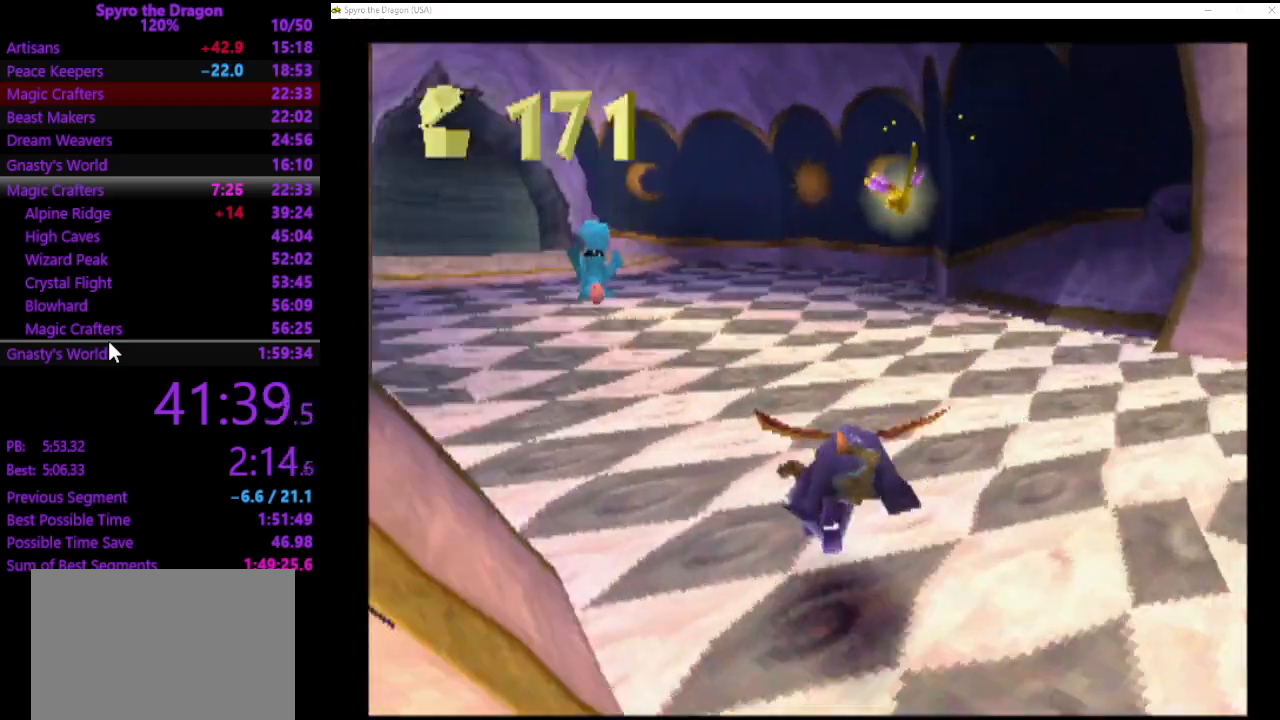
{"buttons": ["SQUARE"], "left_stick": "up", "events": [[167, "CROSS", "up"], [233, "left_stick", "up"]]}
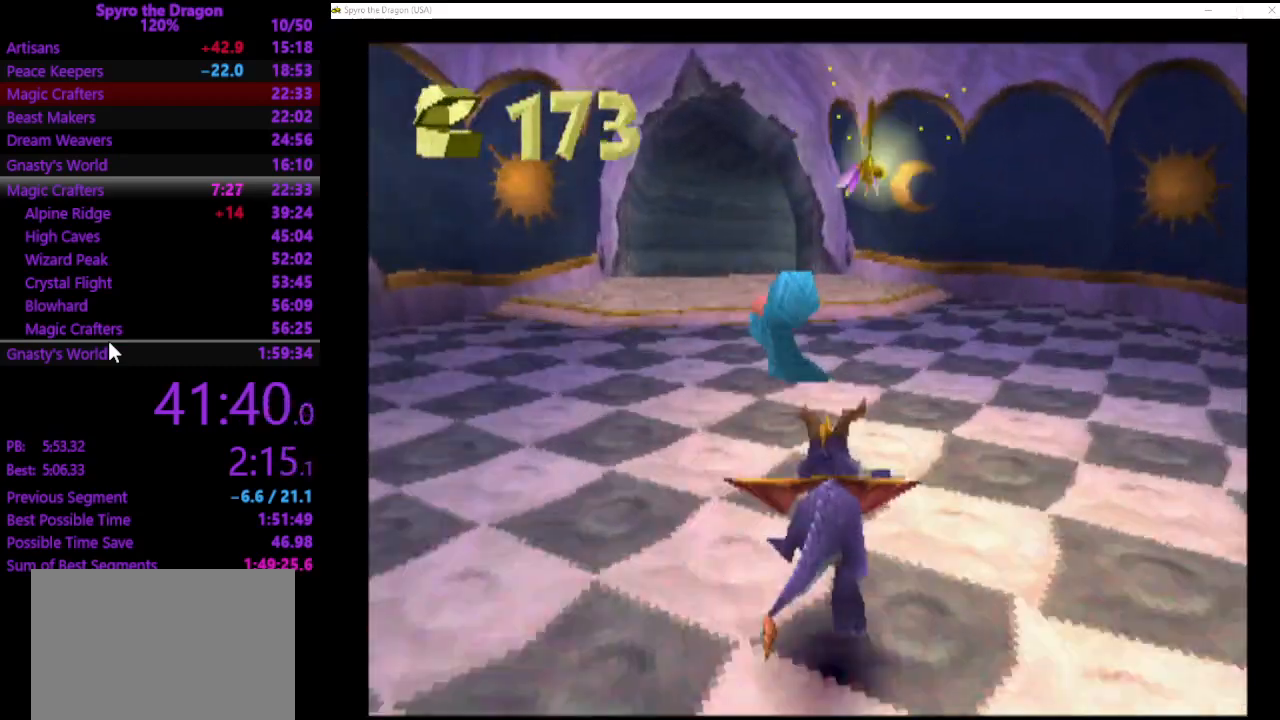
{"buttons": ["CROSS", "SQUARE"], "left_stick": "up", "events": [[500, "CROSS", "down"]]}
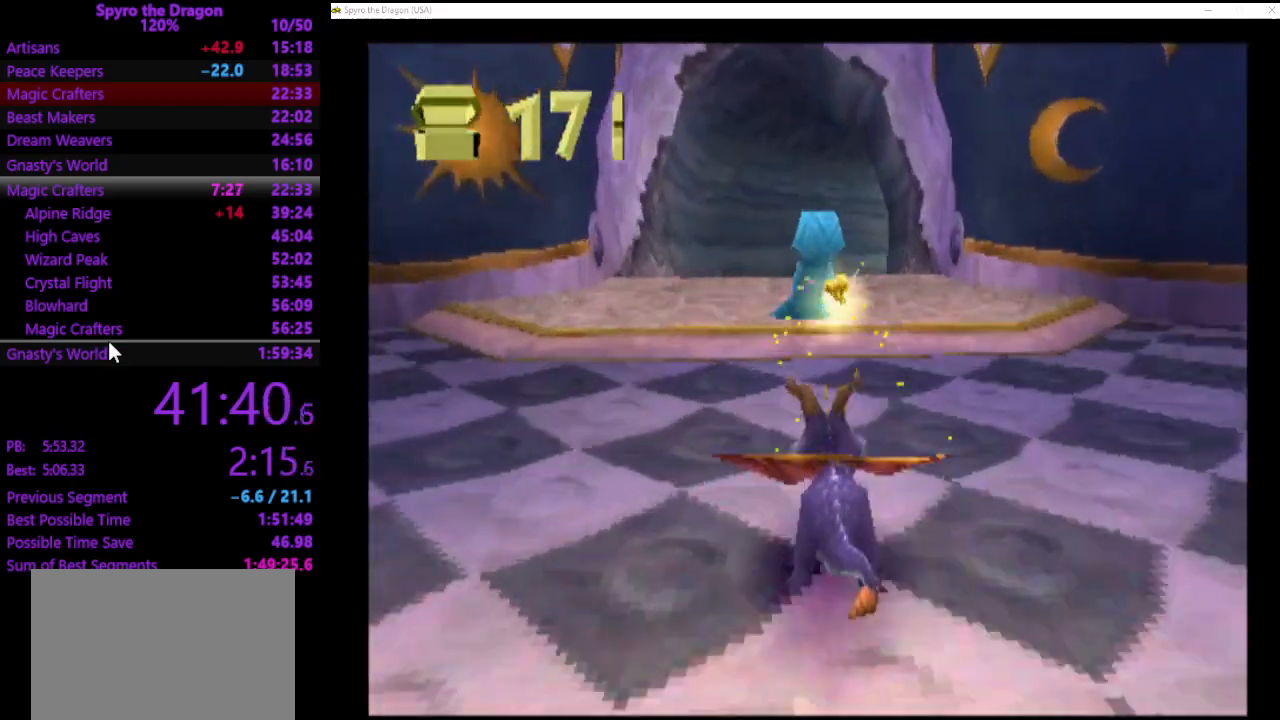
{"buttons": ["SQUARE"], "left_stick": "up", "events": [[200, "CROSS", "up"]]}
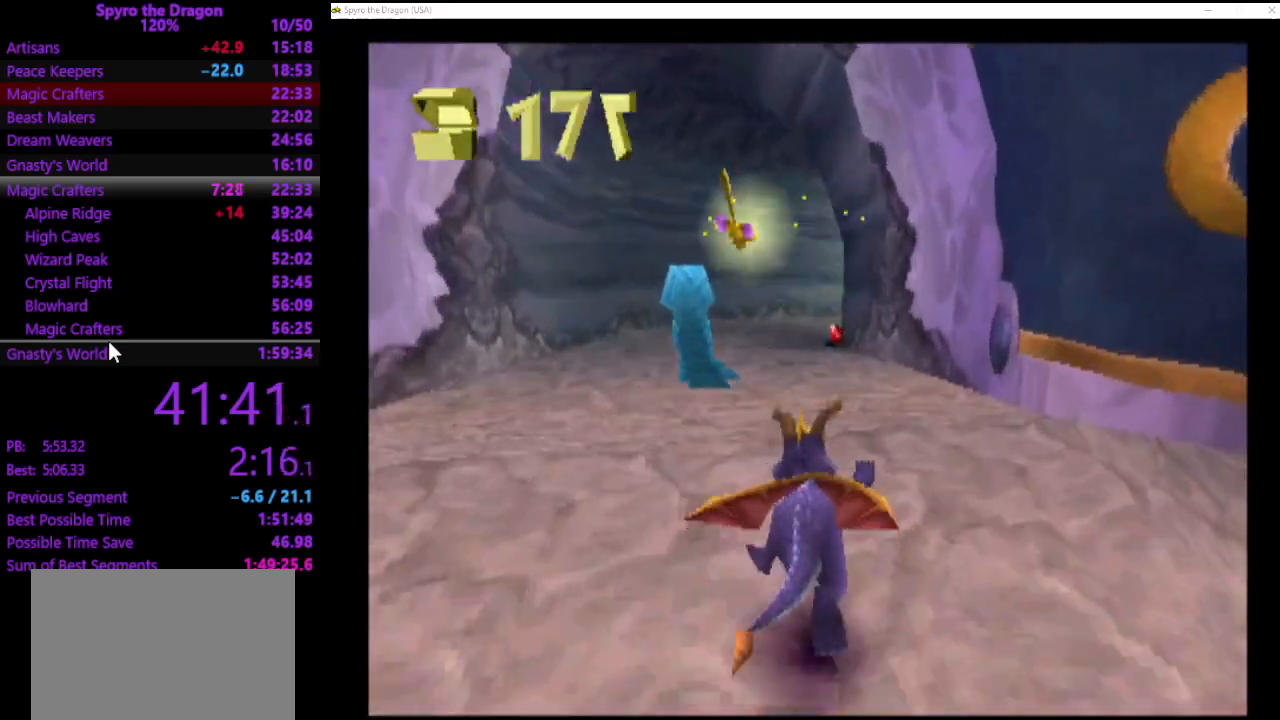
{"buttons": ["SQUARE"], "left_stick": "up", "events": []}
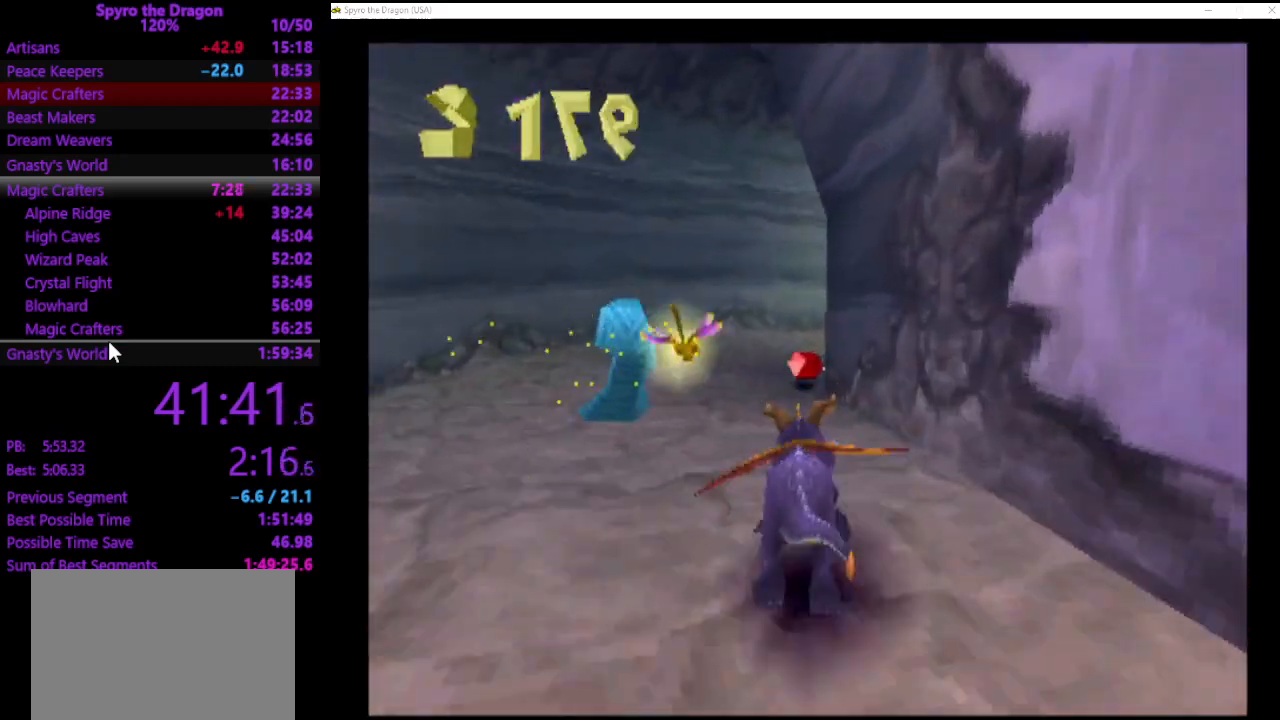
{"buttons": ["SQUARE"], "left_stick": "up-right", "events": [[33, "SQUARE", "up"], [100, "CIRCLE", "down"], [167, "CIRCLE", "up"], [233, "SQUARE", "down"], [433, "left_stick", "up-right"]]}
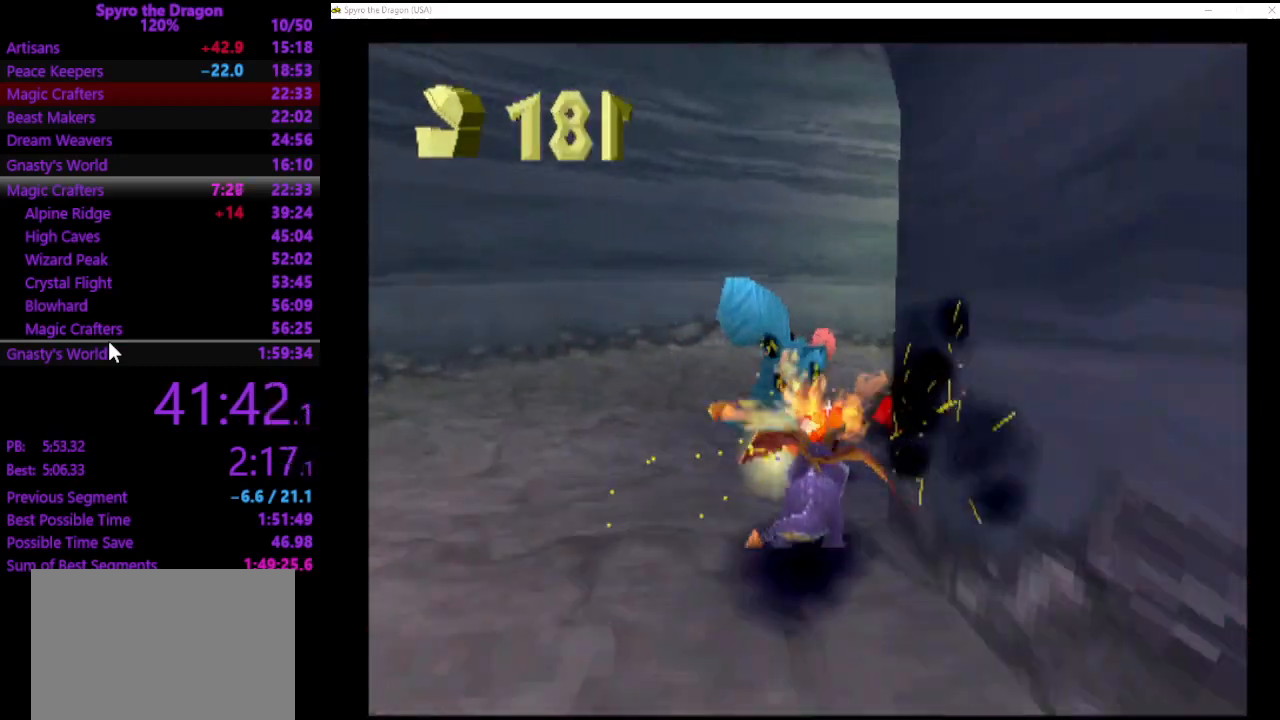
{"buttons": ["CROSS"], "left_stick": "up-right", "events": [[200, "SQUARE", "up"], [400, "CROSS", "down"]]}
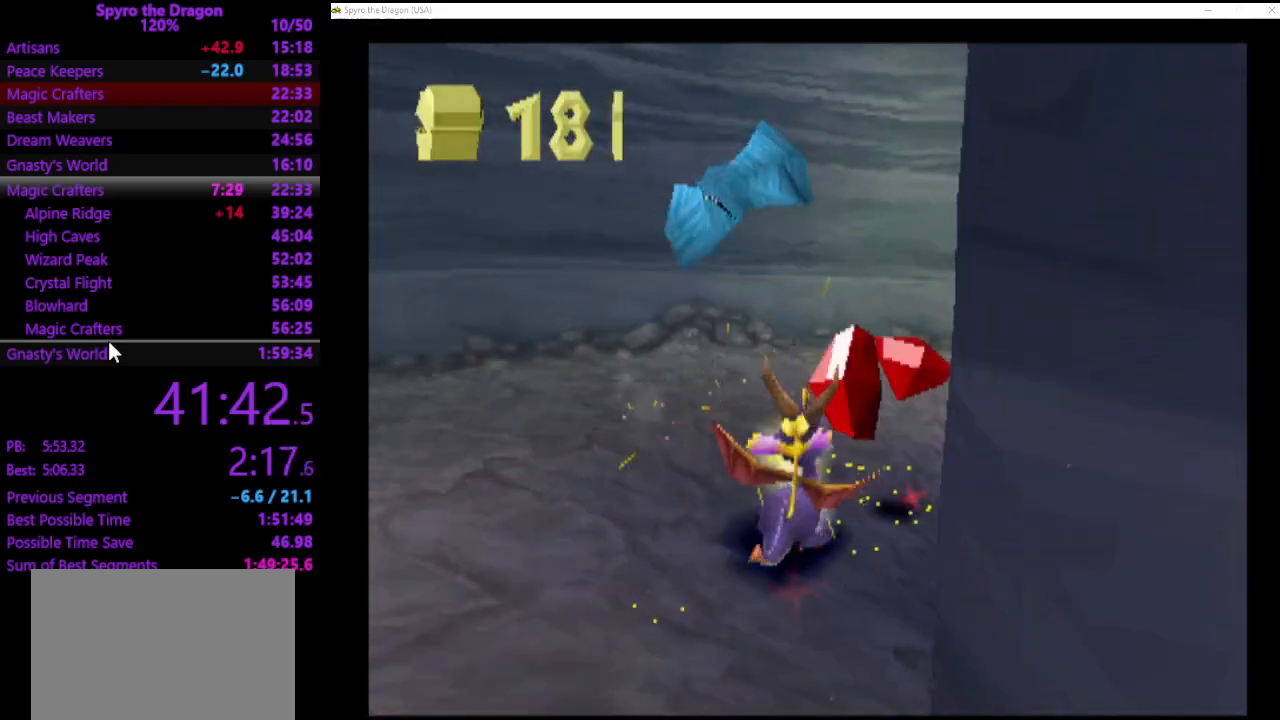
{"buttons": [], "left_stick": "up-right", "events": [[33, "CROSS", "up"], [133, "CROSS", "down"], [233, "CROSS", "up"], [300, "CROSS", "down"], [433, "CROSS", "up"]]}
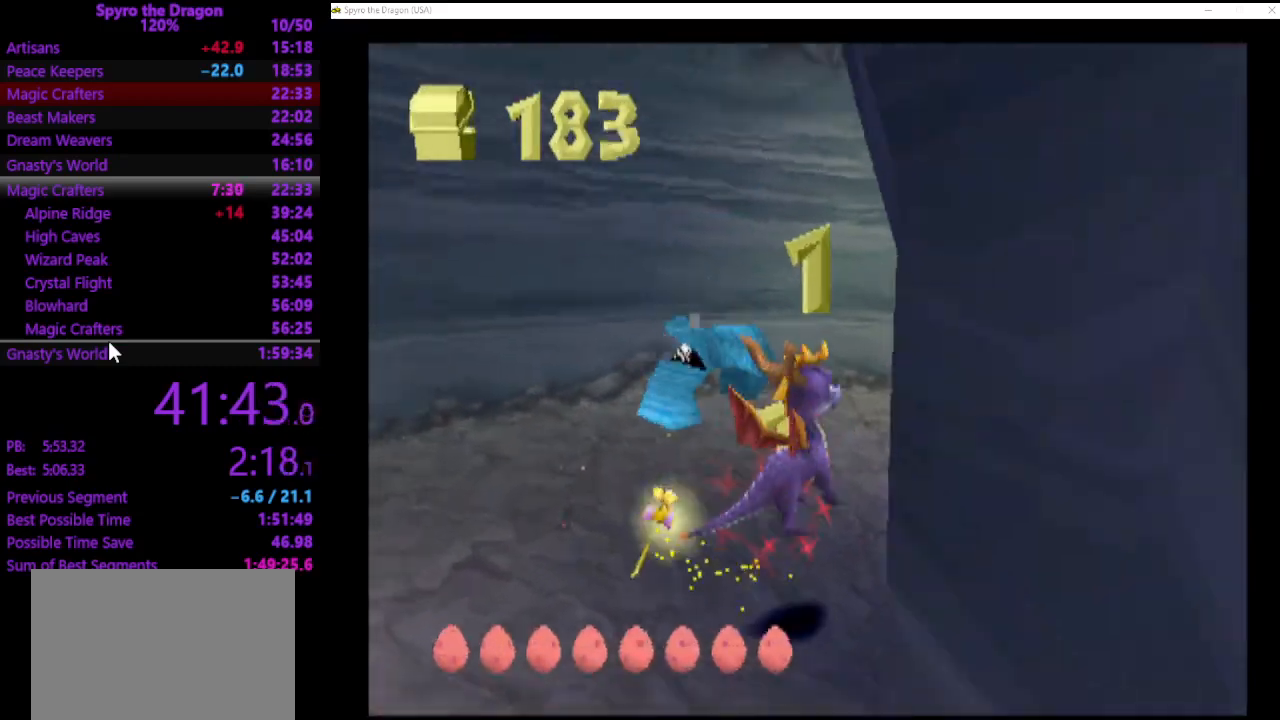
{"buttons": ["SQUARE"], "left_stick": "up-left", "events": [[333, "SQUARE", "down"], [400, "left_stick", "up-left"]]}
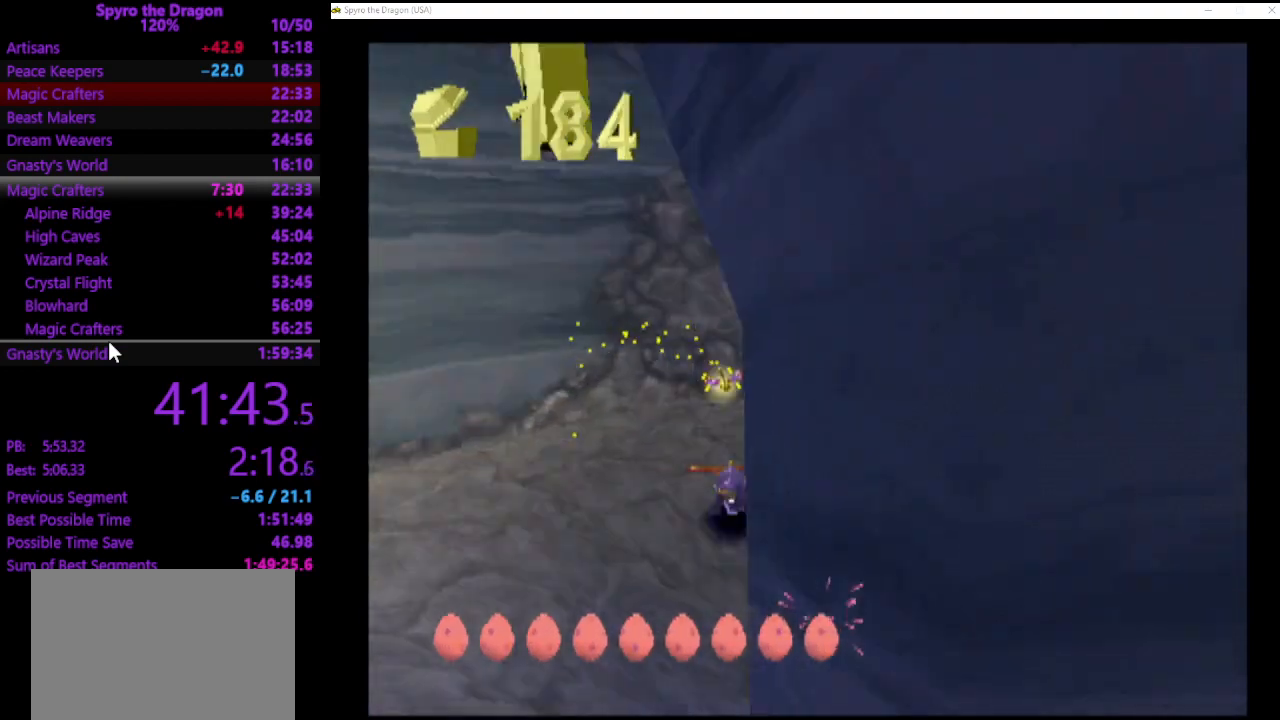
{"buttons": [], "left_stick": "up-left", "events": [[500, "SQUARE", "up"]]}
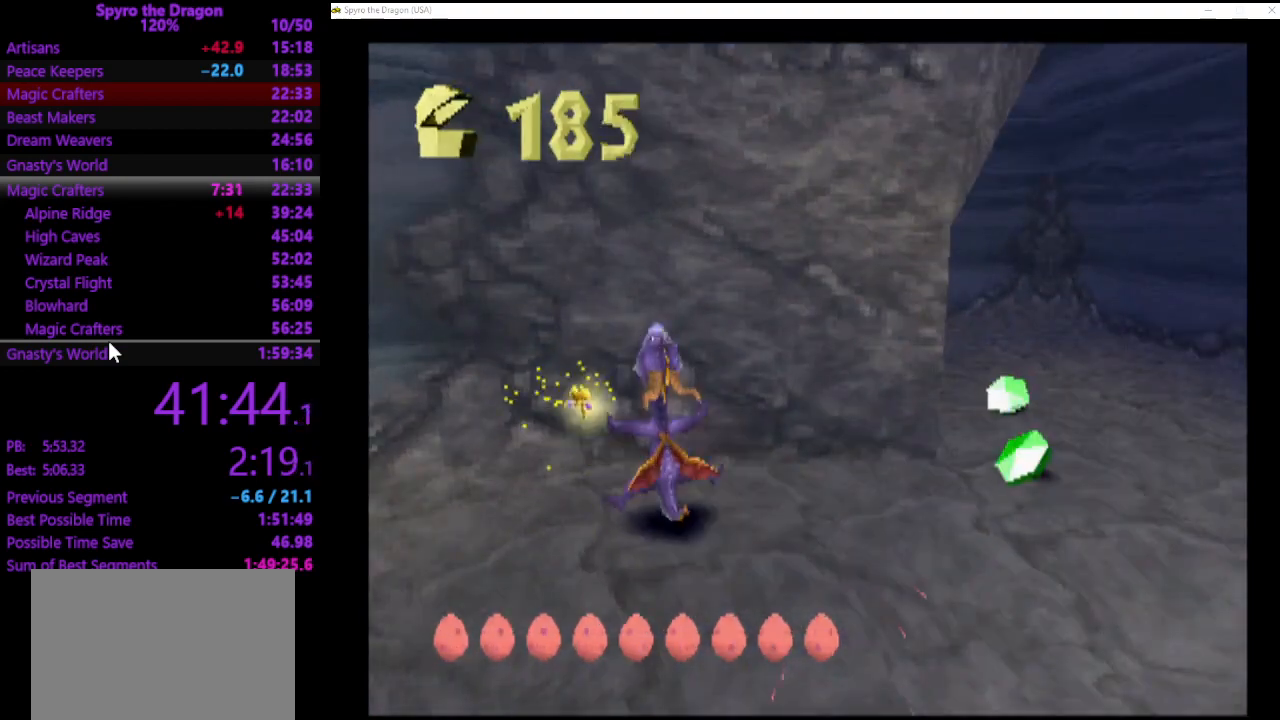
{"buttons": [], "left_stick": "up-right", "events": [[100, "left_stick", "right"], [333, "left_stick", "up-right"]]}
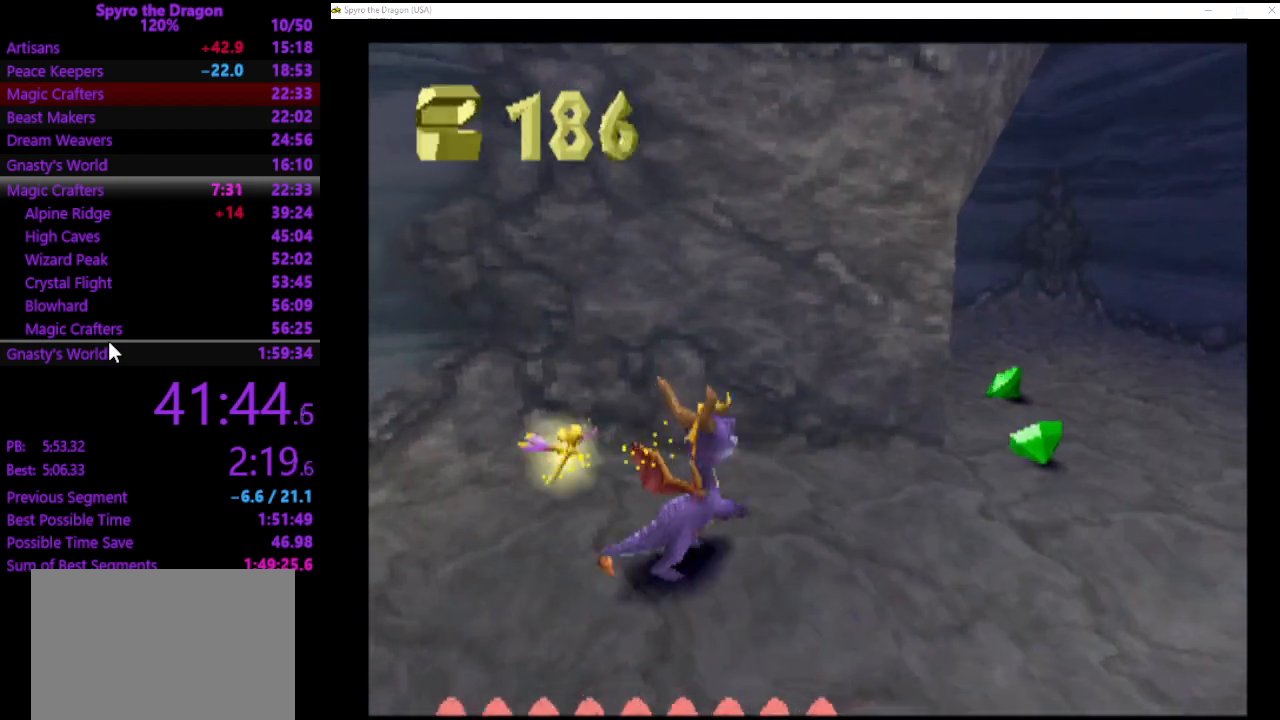
{"buttons": ["SQUARE"], "left_stick": "left", "events": [[67, "SQUARE", "down"], [200, "left_stick", "up-left"], [400, "left_stick", "left"]]}